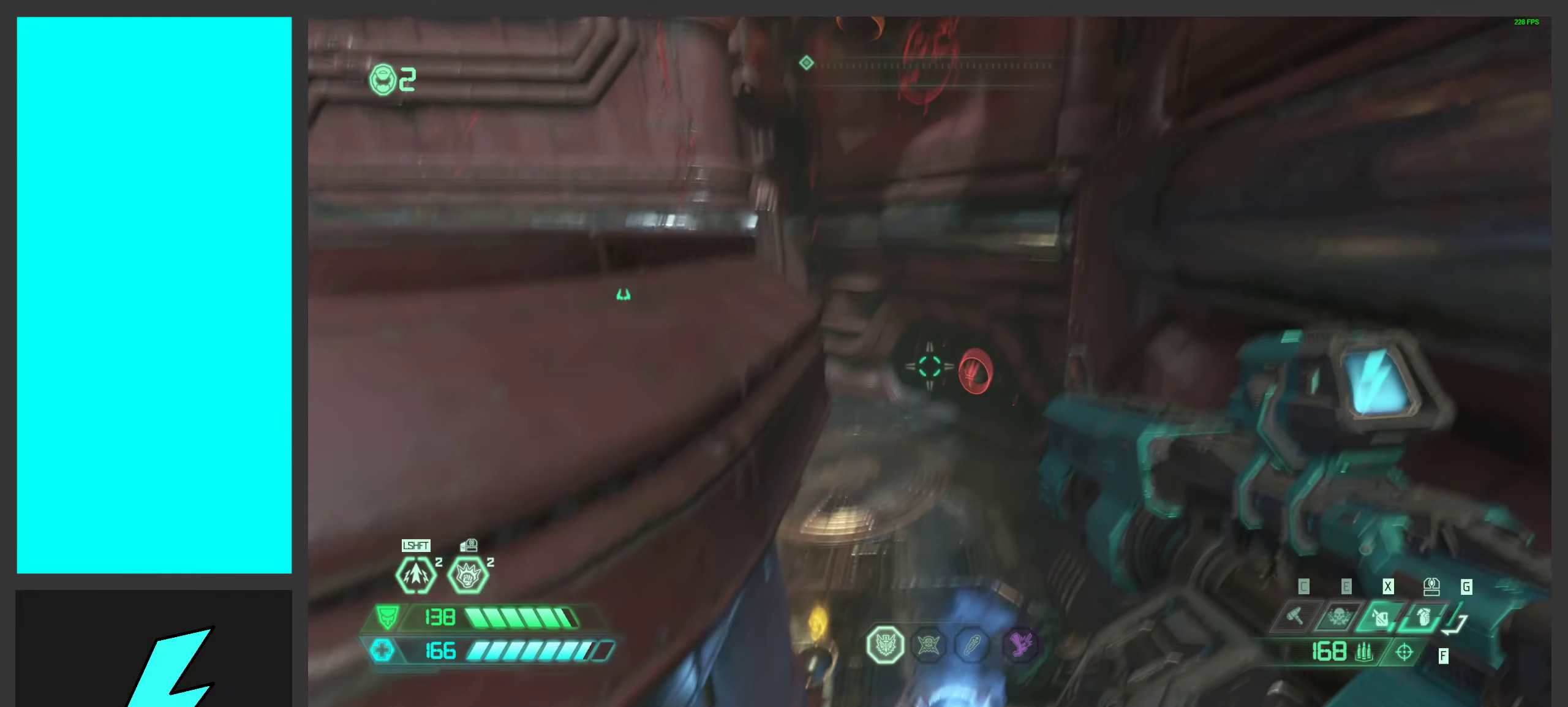
Gameplay with keyboard and mouse; each line is a JSON object with the keys and mouse buttons held at the frame after it. "events" lists presses ("down") and releases ("up") of ".", "/", "0", "1", "2", "3", "4", "5", "6", "7", "8", "9", "a", "alt_l", "alt_r", "b", "c", "caps_lock", "comma", "ctrl", "d", "e", "equals", "f", "g", "h", "i", "j", "k", "l", "lbracket", "m", "minus", "n", "o", "p", "q", "quote", "r", "rbracket", "s", "semicolon", "shift", "space", "super_l", "super_r", "t", "tab", "tilde", "u", "v", "w", "x", "y", "z", "mouse_left", "mouse_wheel", "mouse_right", "mouse_mb4" and "mouse_mb5" between this image and that frame as [ms after this image, input, new state], when the widget could be followed in between. "mouse_left", "mouse_wheel", "mouse_right", "mouse_mb4", "mouse_mb5" = the "left", "wheel", "right", "mb4", "mb5" buttons of the "mouse" list. No other keys are recorded. "wheel" means that the mouse wheel is clicked or scrolled. Mouse movement is not recorded.
{"keys": ["1", "d"], "mouse": [], "events": [[116, "d", "down"], [216, "w", "up"], [416, "1", "down"]]}
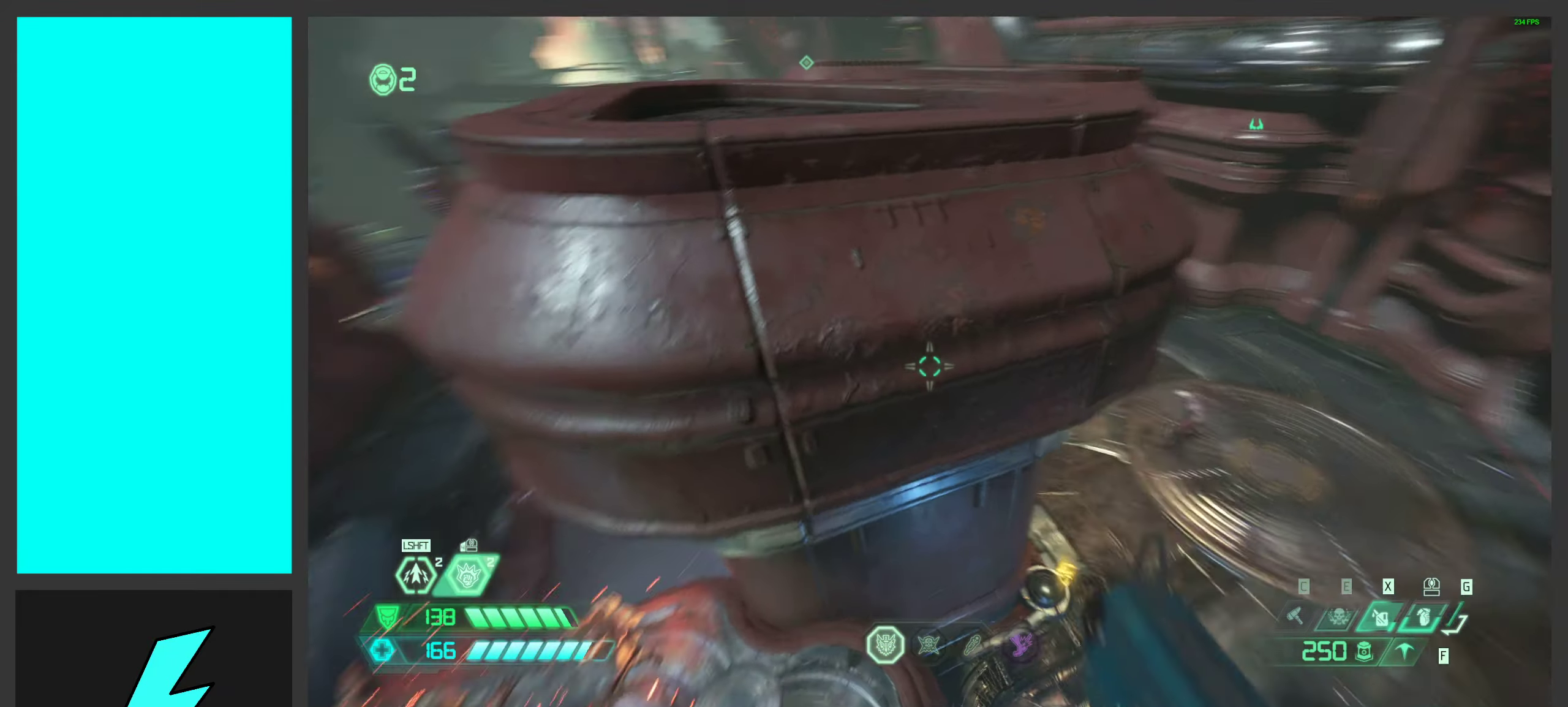
{"keys": ["s"], "mouse": [], "events": [[33, "1", "up"], [133, "space", "down"], [233, "s", "down"], [300, "space", "up"], [416, "d", "up"]]}
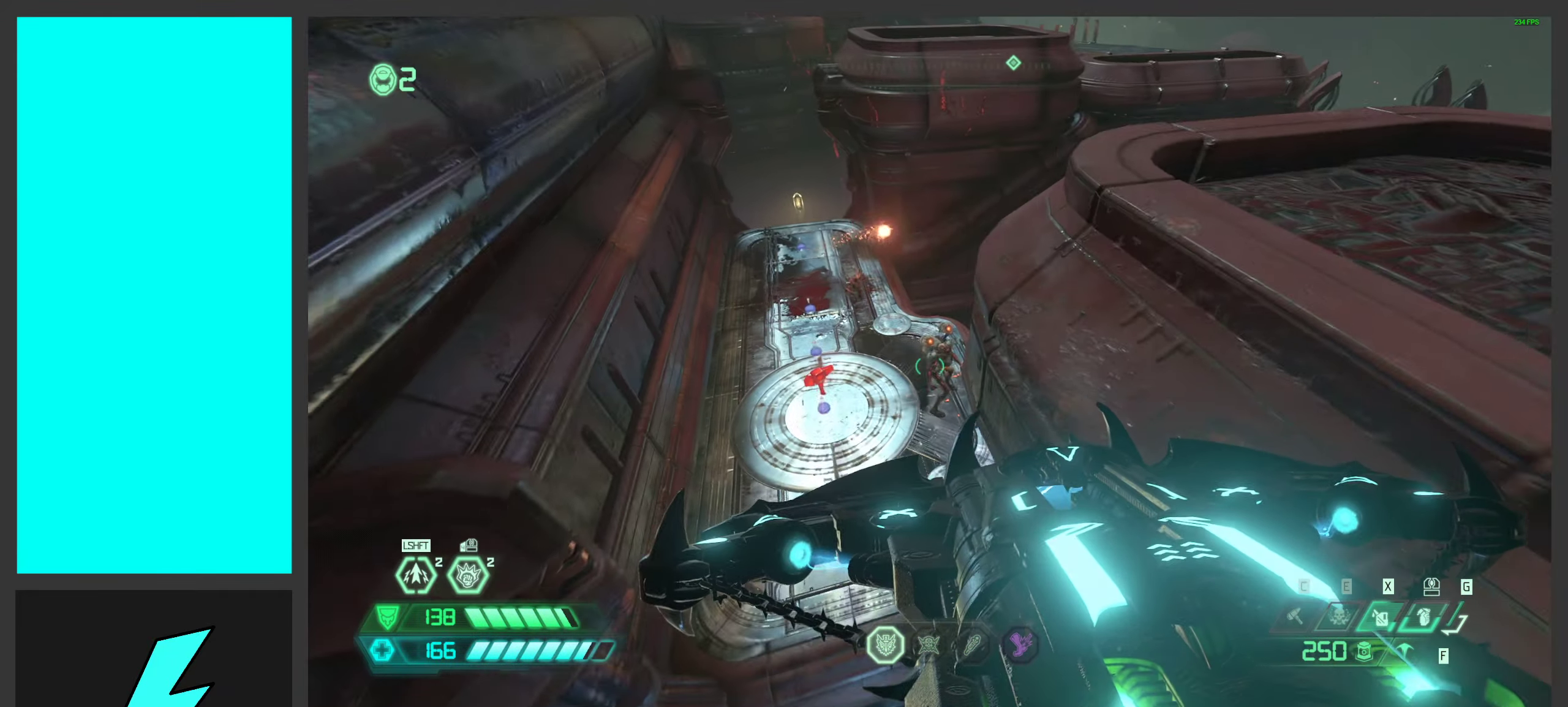
{"keys": ["shift", "w"], "mouse": ["mb5"], "events": [[250, "mouse_left", "down"], [300, "s", "up"], [383, "shift", "down"], [416, "d", "down"], [416, "mouse_left", "up"], [416, "w", "down"], [450, "d", "up"], [466, "mouse_mb5", "down"]]}
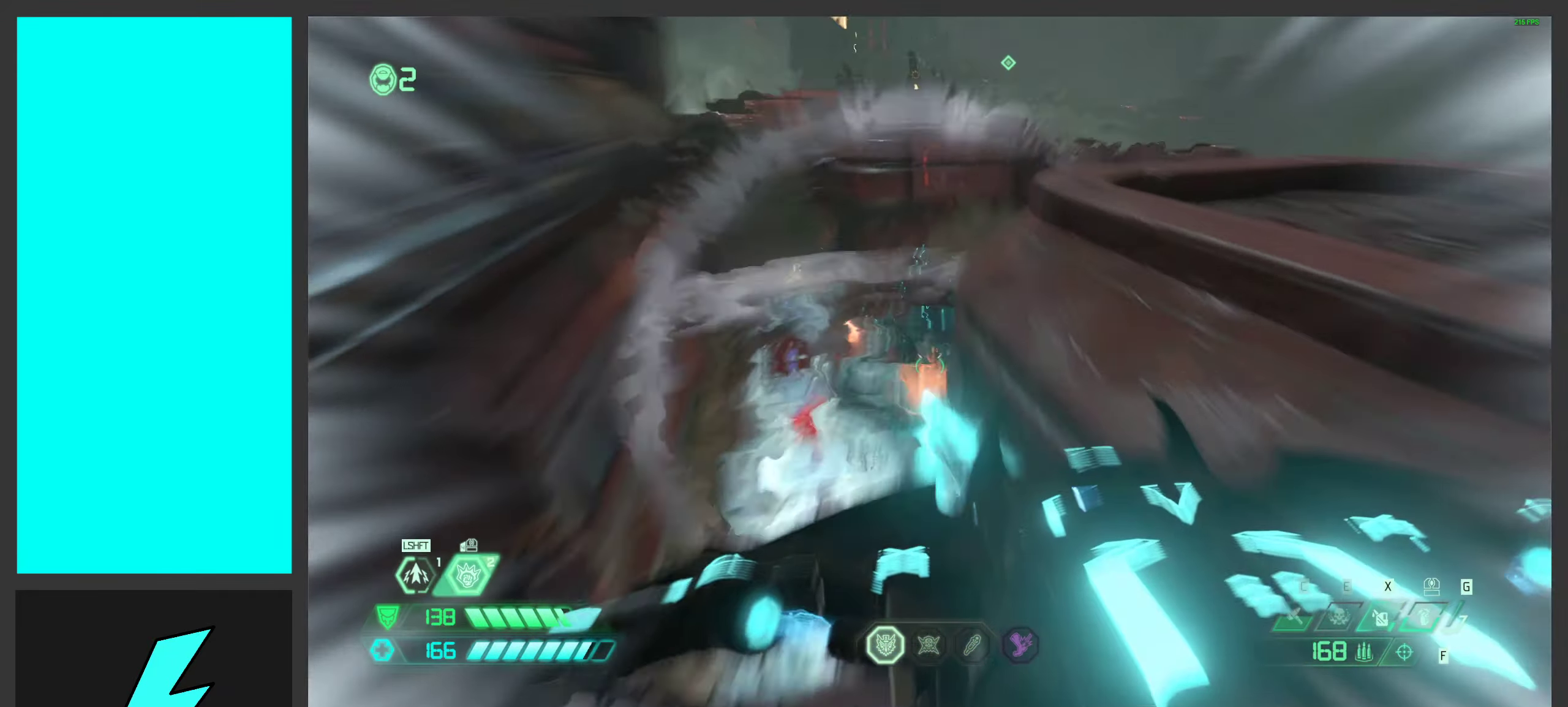
{"keys": ["1"], "mouse": ["left", "right"], "events": [[116, "mouse_mb5", "up"], [133, "shift", "up"], [166, "a", "down"], [316, "w", "up"], [400, "a", "up"], [433, "mouse_right", "down"], [466, "mouse_left", "down"], [500, "1", "down"]]}
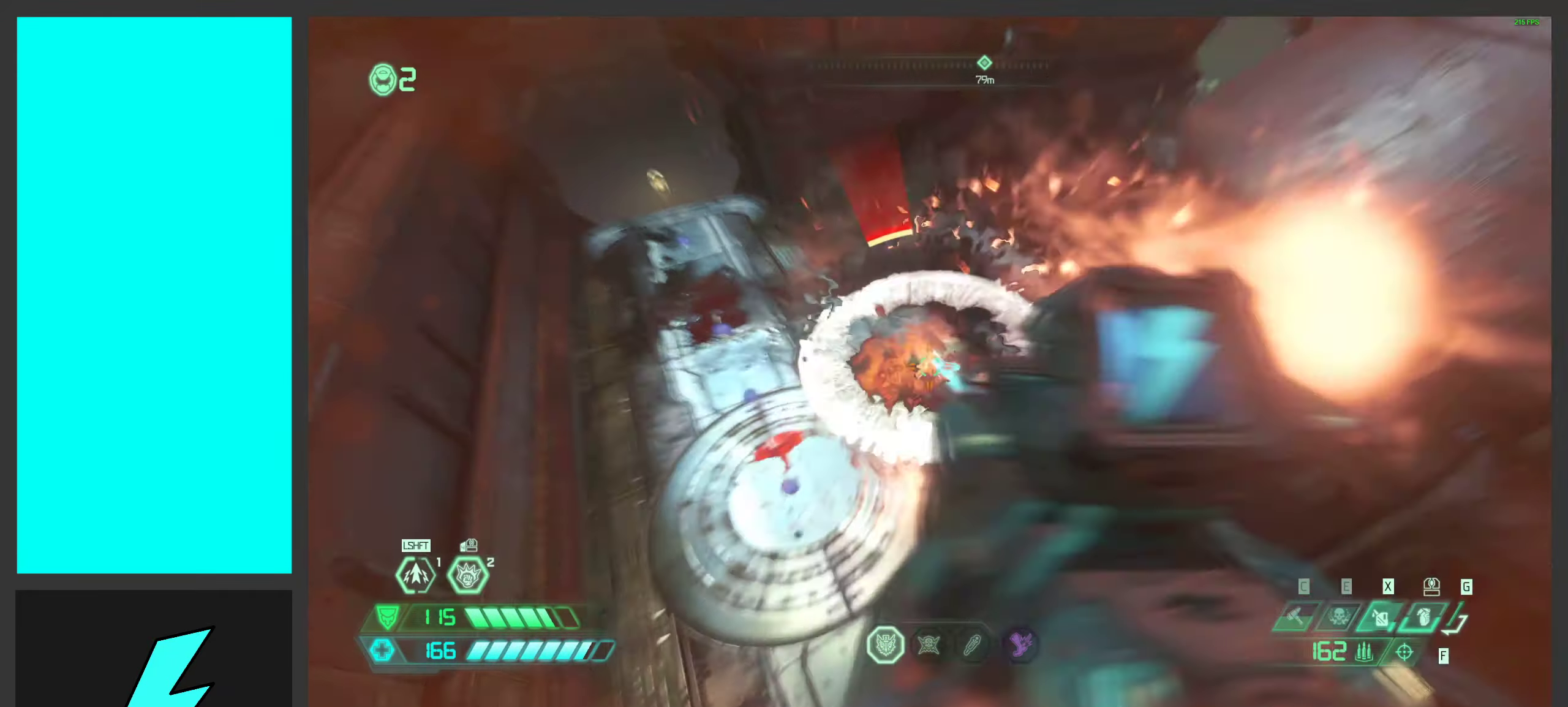
{"keys": ["a", "w"], "mouse": [], "events": [[83, "1", "up"], [133, "mouse_left", "up"], [133, "mouse_right", "up"], [266, "a", "down"], [300, "mouse_left", "down"], [300, "w", "down"], [450, "mouse_left", "up"]]}
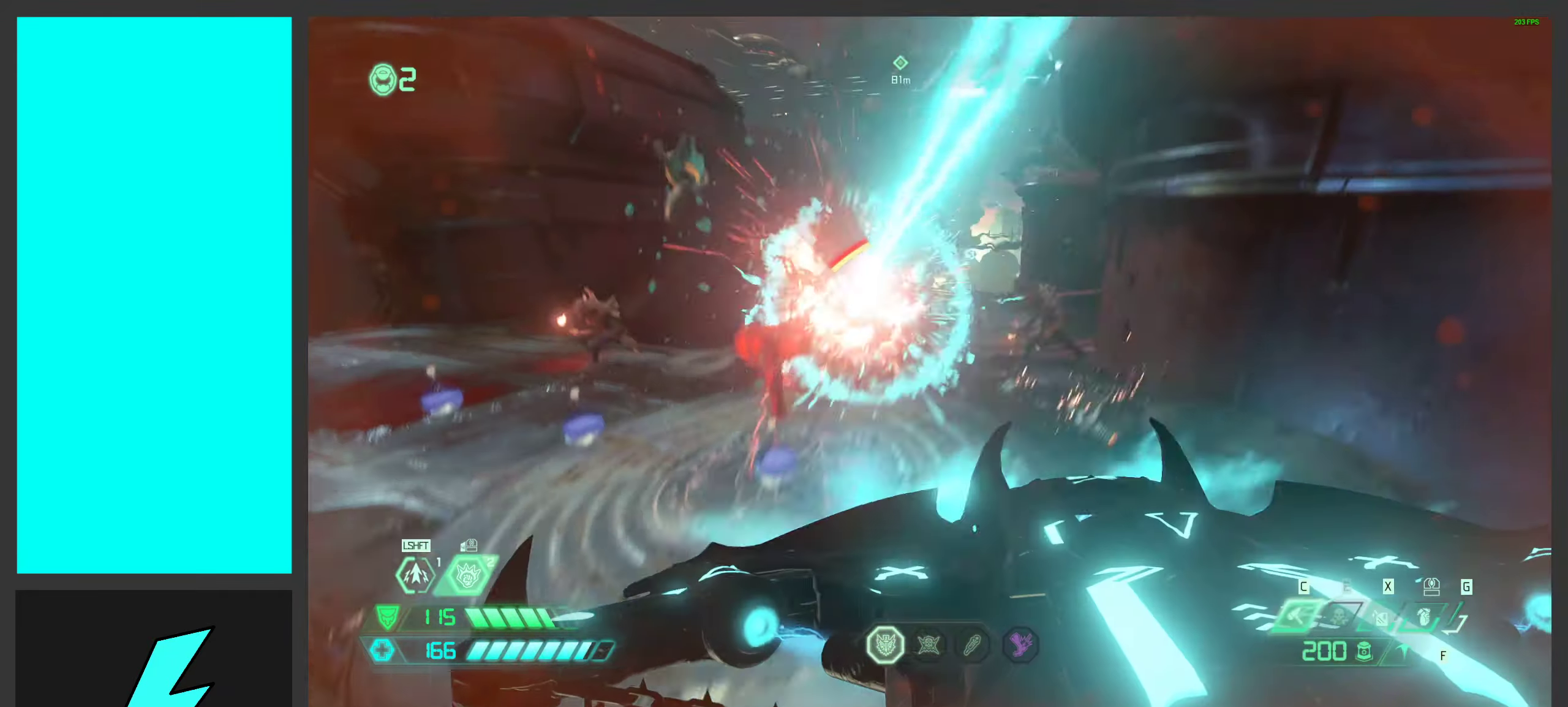
{"keys": ["a", "w"], "mouse": ["right"], "events": [[50, "w", "up"], [83, "ctrl", "down"], [250, "ctrl", "up"], [250, "mouse_right", "down"], [333, "w", "down"]]}
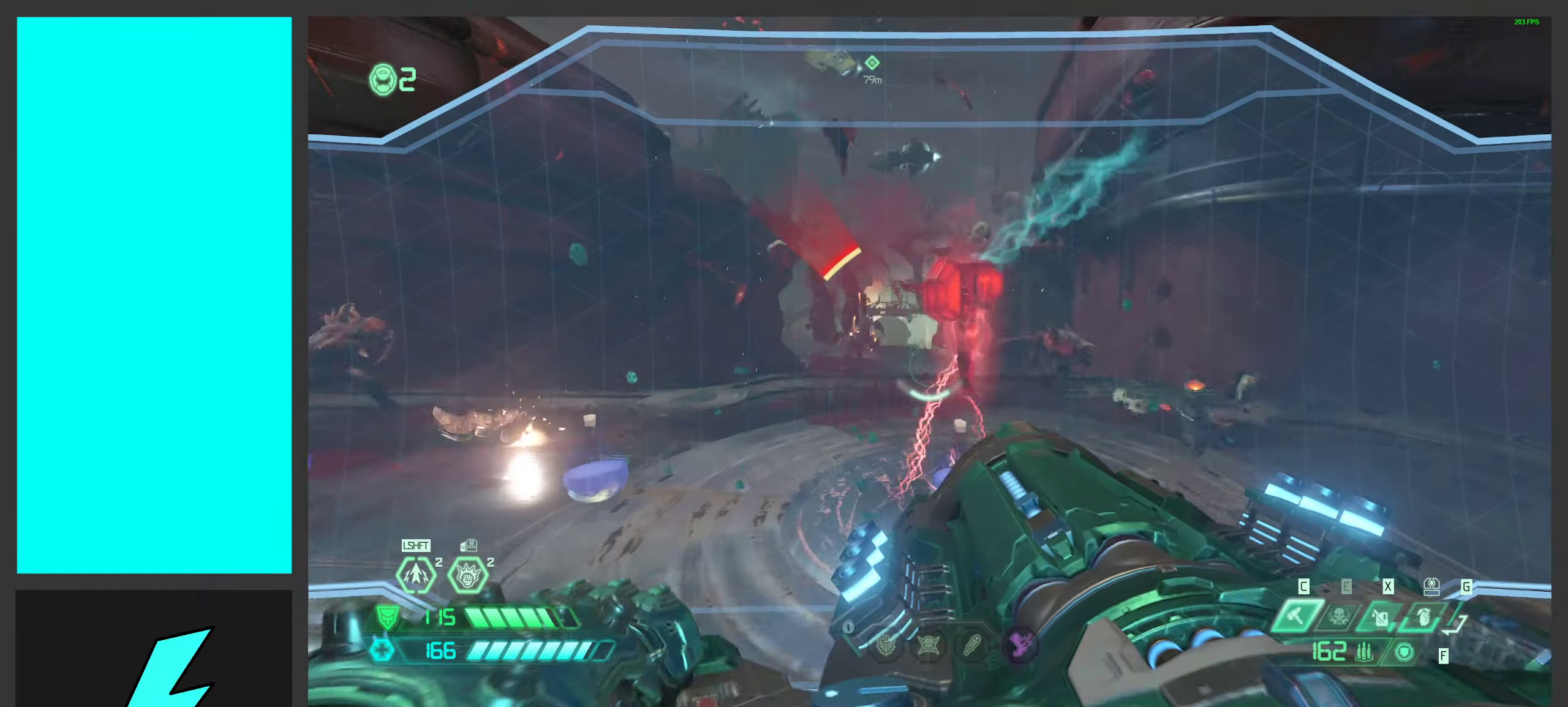
{"keys": ["a"], "mouse": [], "events": [[50, "mouse_left", "down"], [83, "a", "up"], [250, "w", "up"], [283, "a", "down"], [300, "space", "down"], [333, "mouse_left", "up"], [350, "mouse_right", "up"], [400, "2", "down"], [433, "space", "up"], [483, "2", "up"]]}
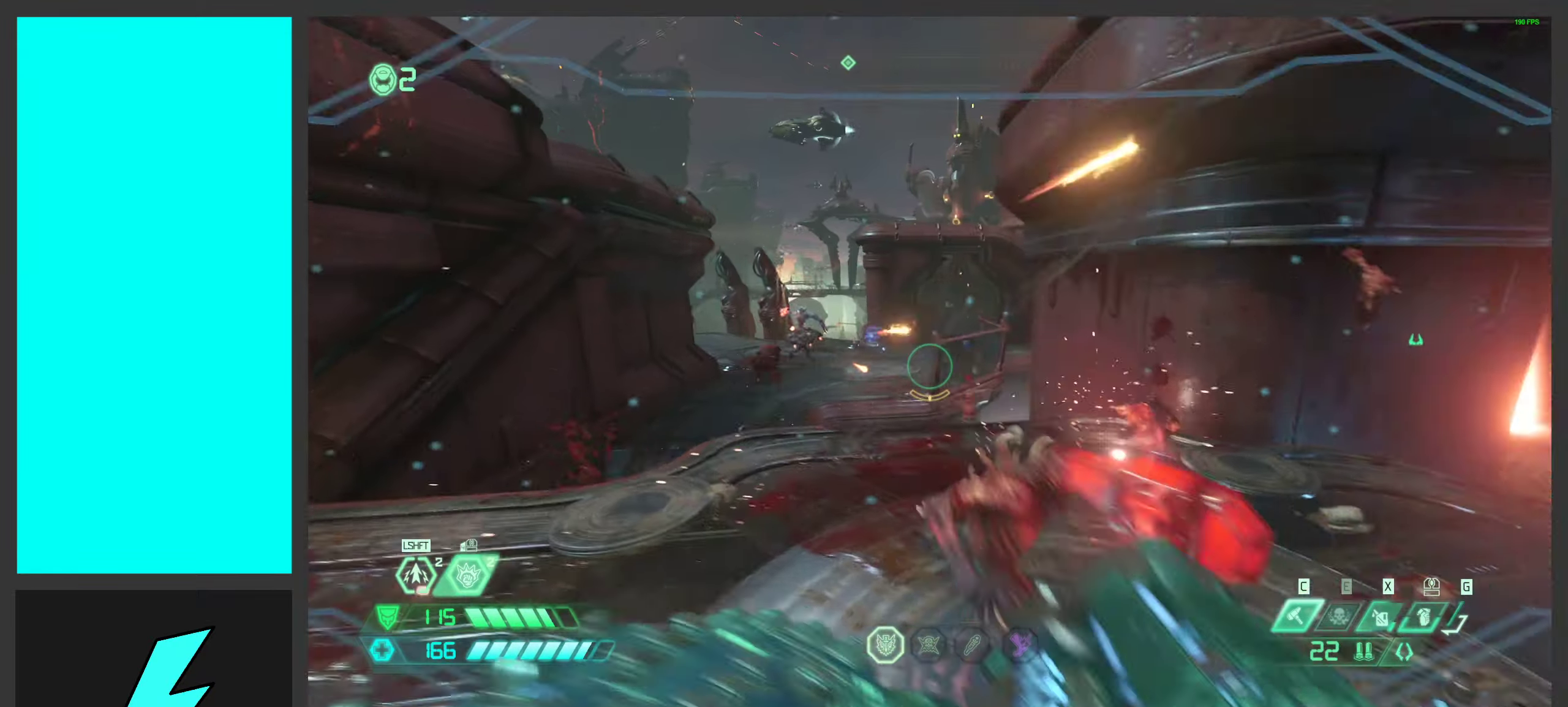
{"keys": ["a", "w"], "mouse": [], "events": [[33, "space", "down"], [183, "space", "up"], [317, "w", "down"], [367, "mouse_right", "down"], [483, "mouse_right", "up"]]}
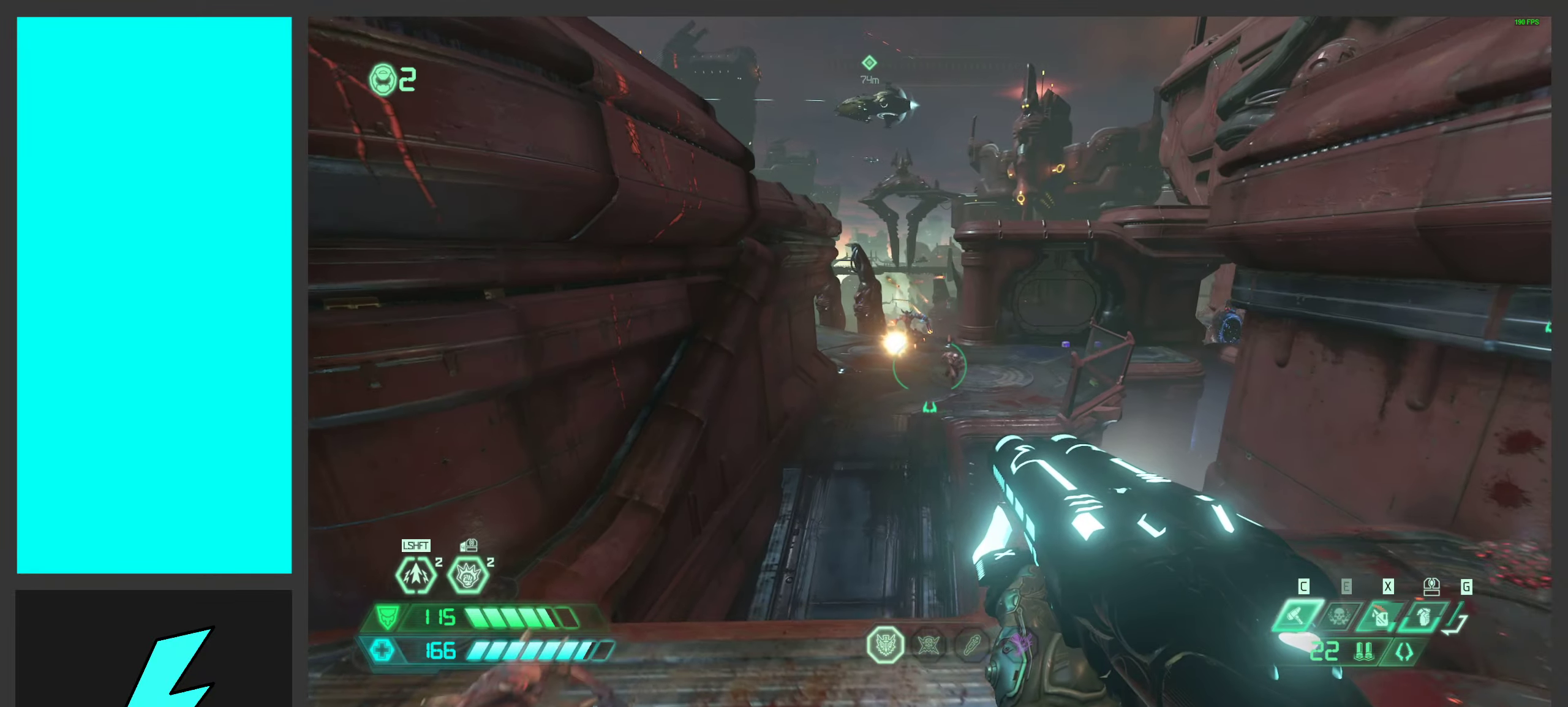
{"keys": ["a"], "mouse": [], "events": [[17, "a", "up"], [117, "shift", "down"], [217, "mouse_right", "down"], [233, "shift", "up"], [283, "a", "down"], [317, "w", "up"], [367, "mouse_right", "up"]]}
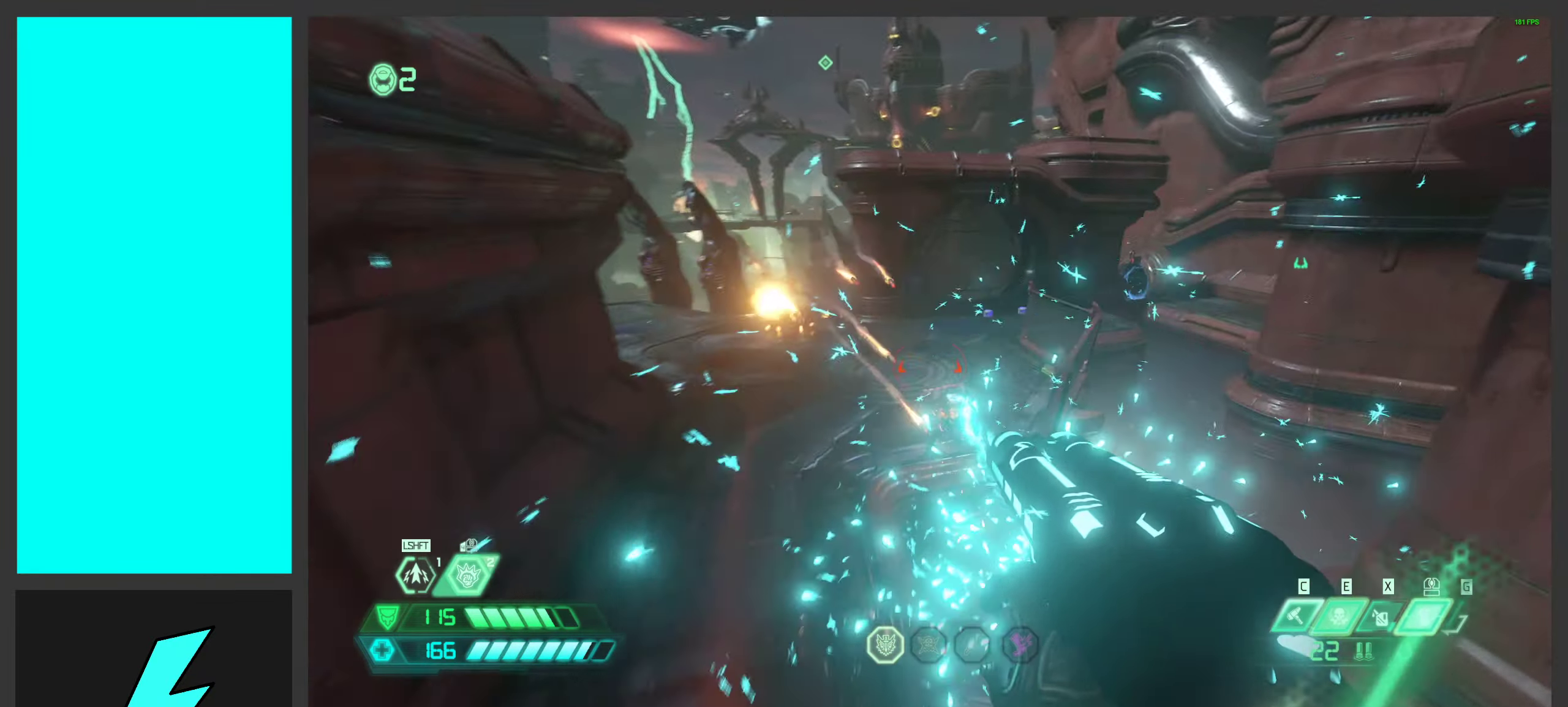
{"keys": ["w"], "mouse": ["mb4"], "events": [[17, "w", "down"], [150, "a", "up"], [367, "mouse_mb4", "down"]]}
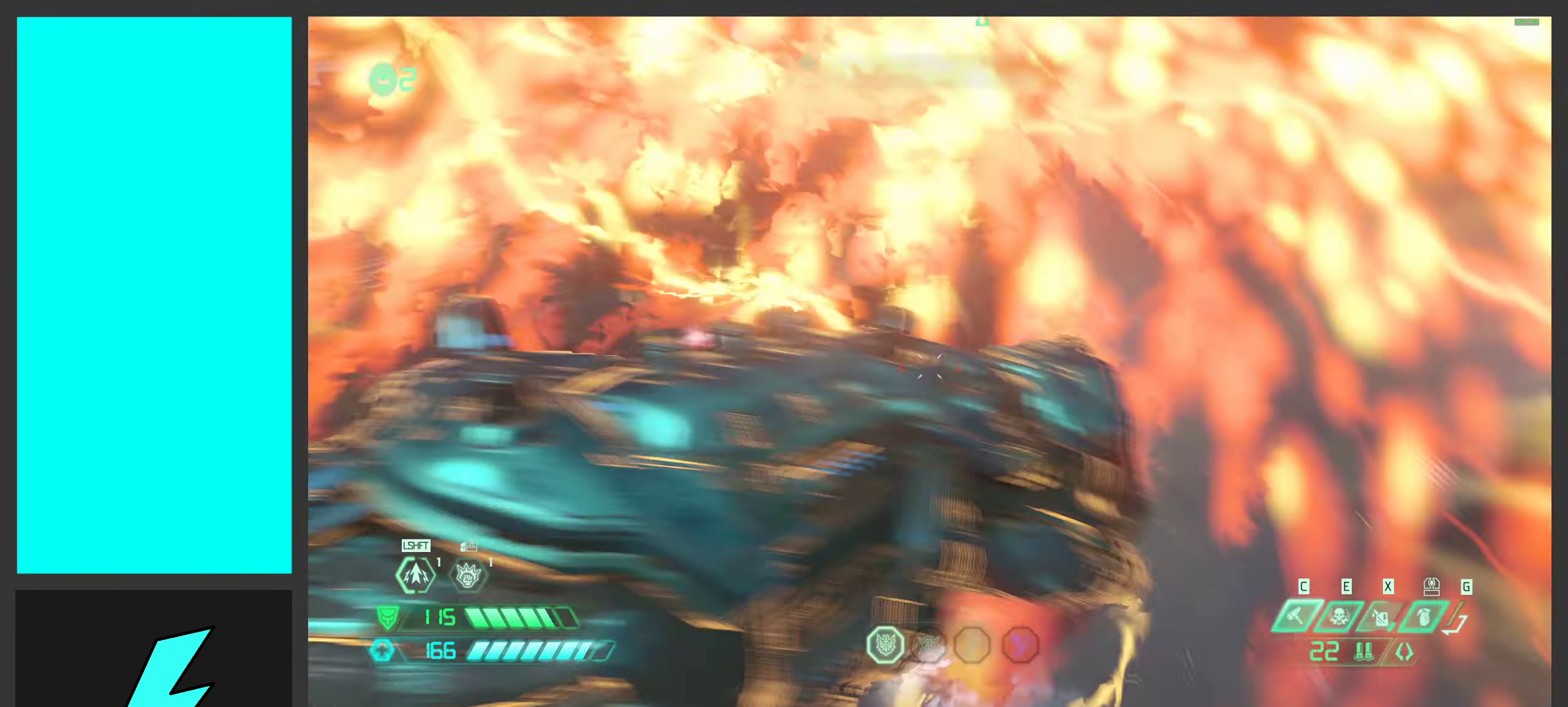
{"keys": ["w"], "mouse": [], "events": [[17, "mouse_mb4", "up"], [33, "ctrl", "down"], [183, "ctrl", "up"]]}
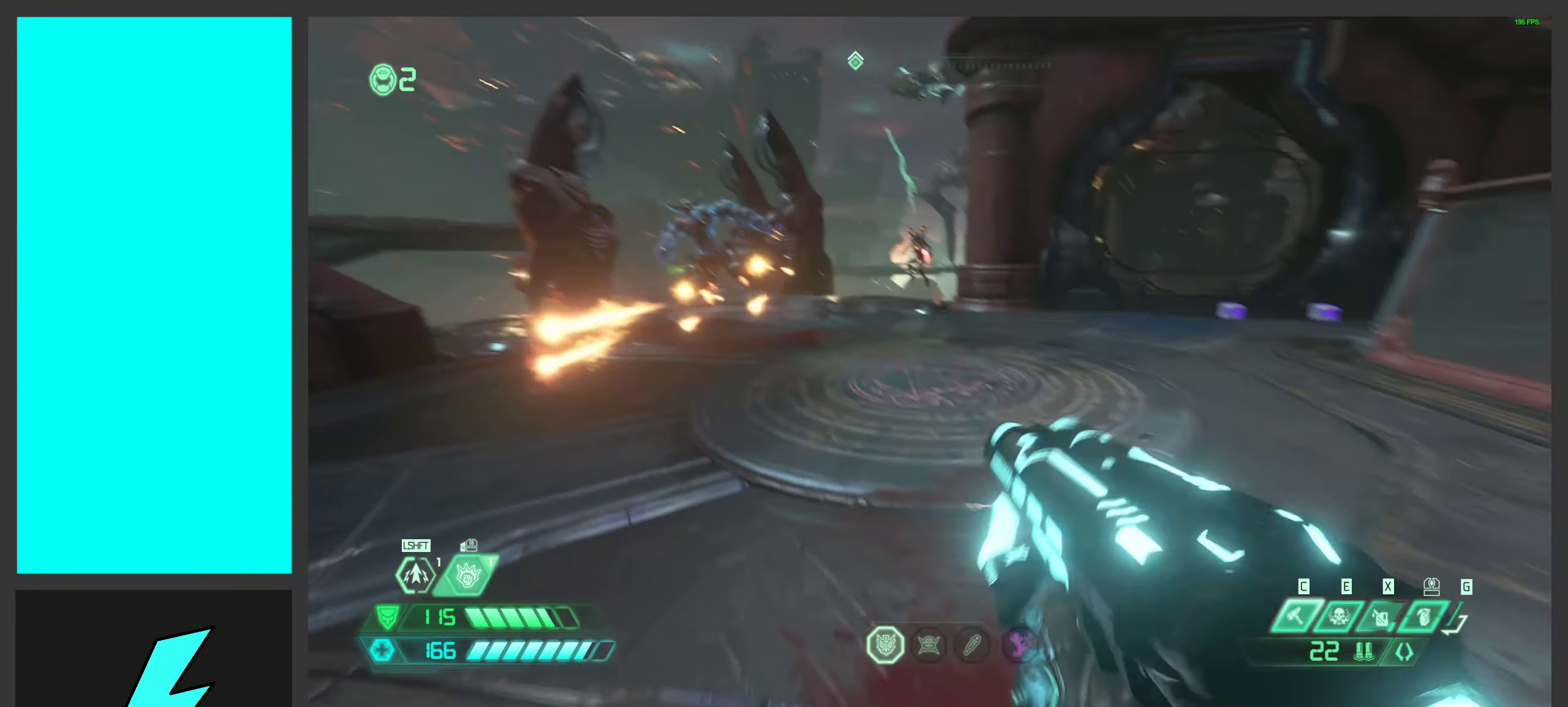
{"keys": ["shift", "w"], "mouse": ["right"], "events": [[100, "ctrl", "down"], [150, "d", "down"], [250, "ctrl", "up"], [267, "mouse_right", "down"], [383, "d", "up"], [417, "shift", "down"]]}
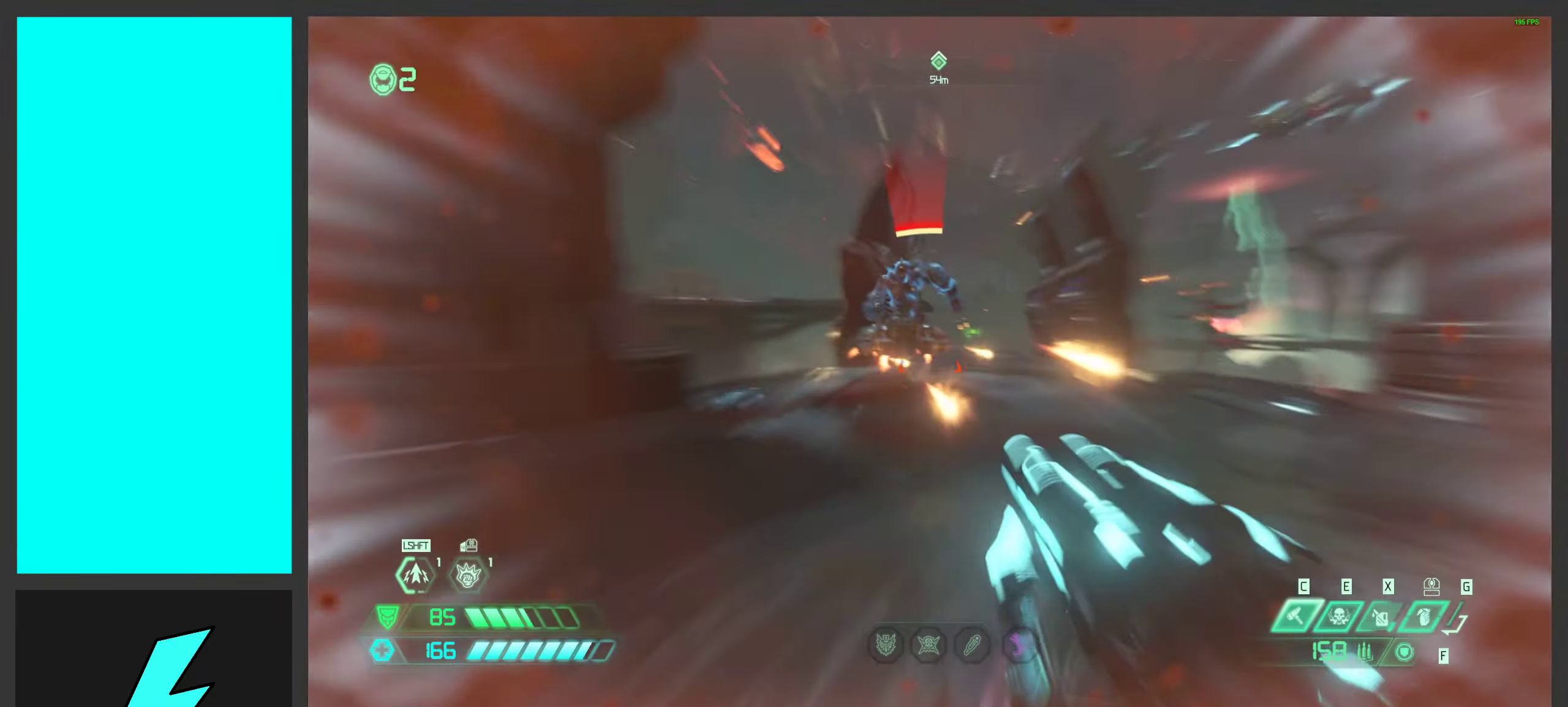
{"keys": ["a", "w"], "mouse": ["left", "right"], "events": [[33, "shift", "up"], [133, "mouse_left", "down"], [150, "shift", "down"], [300, "mouse_mb4", "down"], [317, "shift", "up"], [467, "a", "down"], [500, "mouse_mb4", "up"]]}
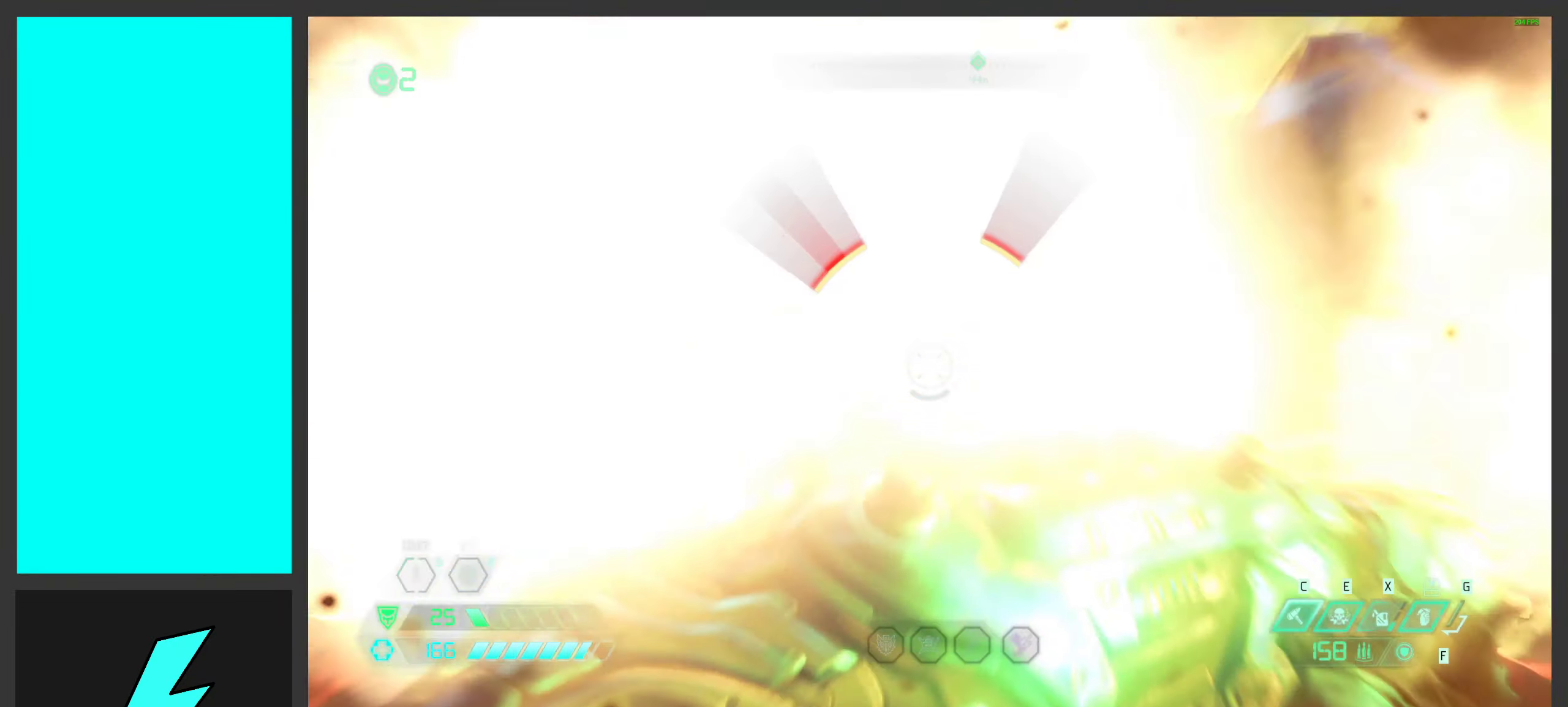
{"keys": ["a"], "mouse": ["wheel", "right"], "events": [[17, "w", "up"], [300, "mouse_left", "up"], [500, "mouse_wheel", "down"]]}
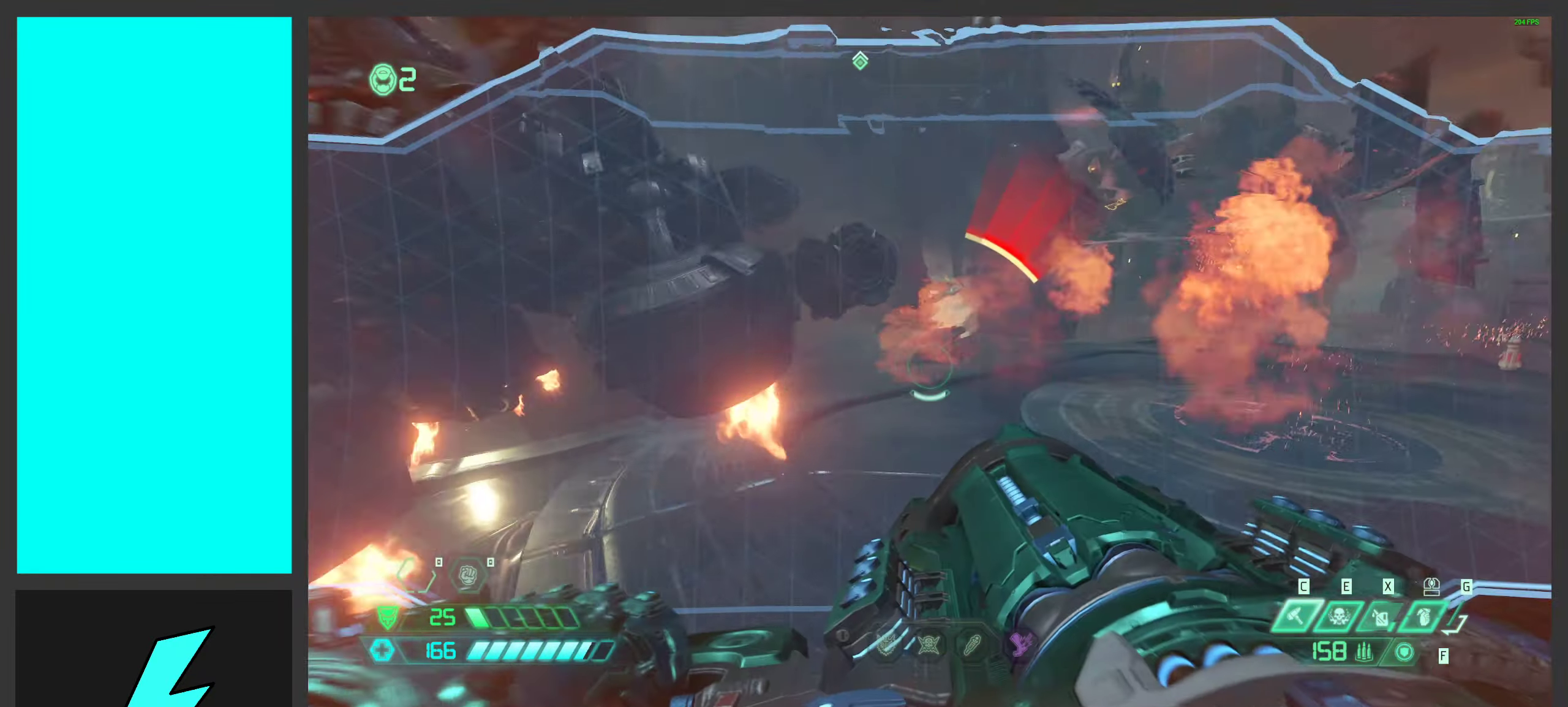
{"keys": ["a", "w"], "mouse": ["right"], "events": [[67, "mouse_wheel", "up"], [83, "s", "down"], [200, "s", "up"], [217, "g", "down"], [250, "mouse_wheel", "down"], [317, "g", "up"], [367, "mouse_wheel", "up"], [450, "w", "down"]]}
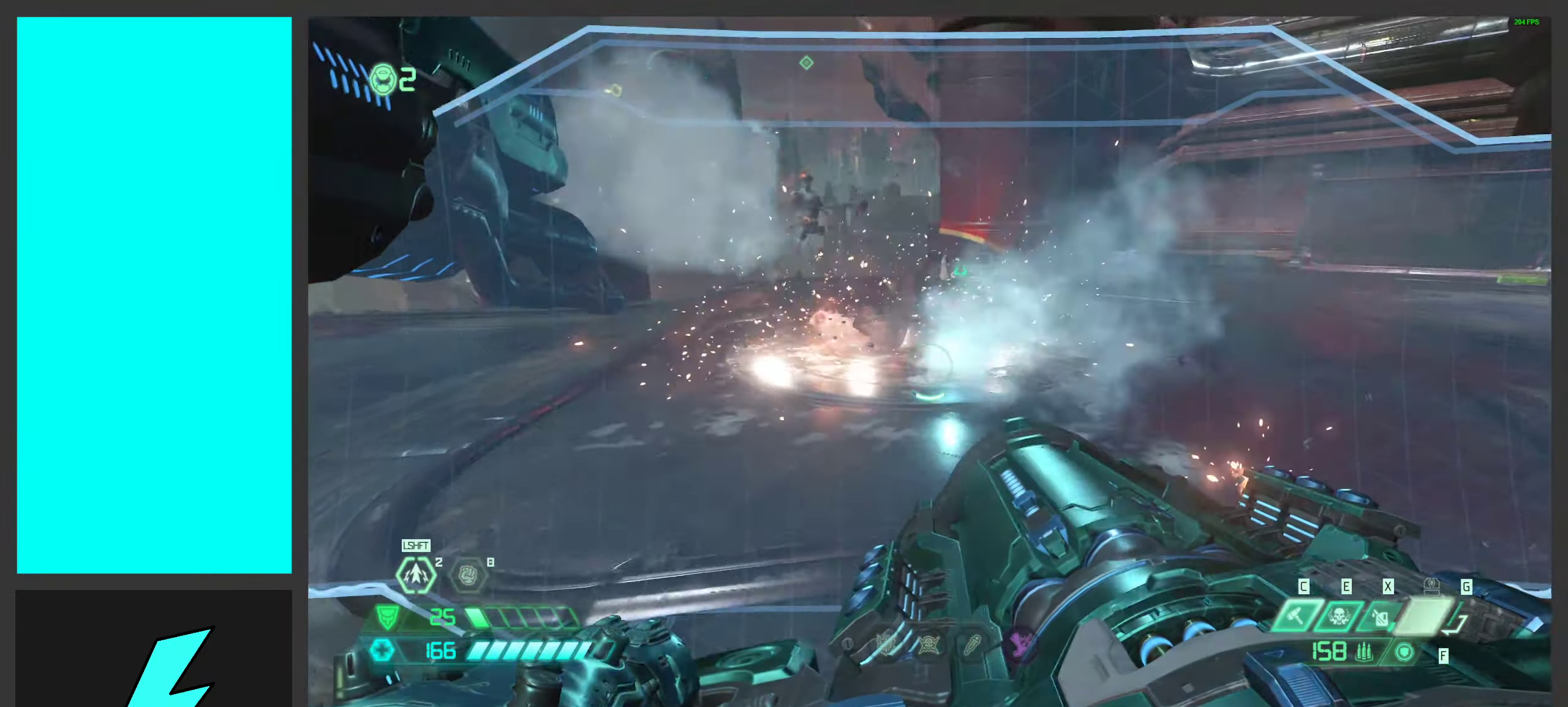
{"keys": ["a", "w"], "mouse": ["right"], "events": [[67, "space", "down"], [200, "space", "up"], [317, "e", "down"], [317, "space", "down"], [467, "e", "up"], [484, "space", "up"]]}
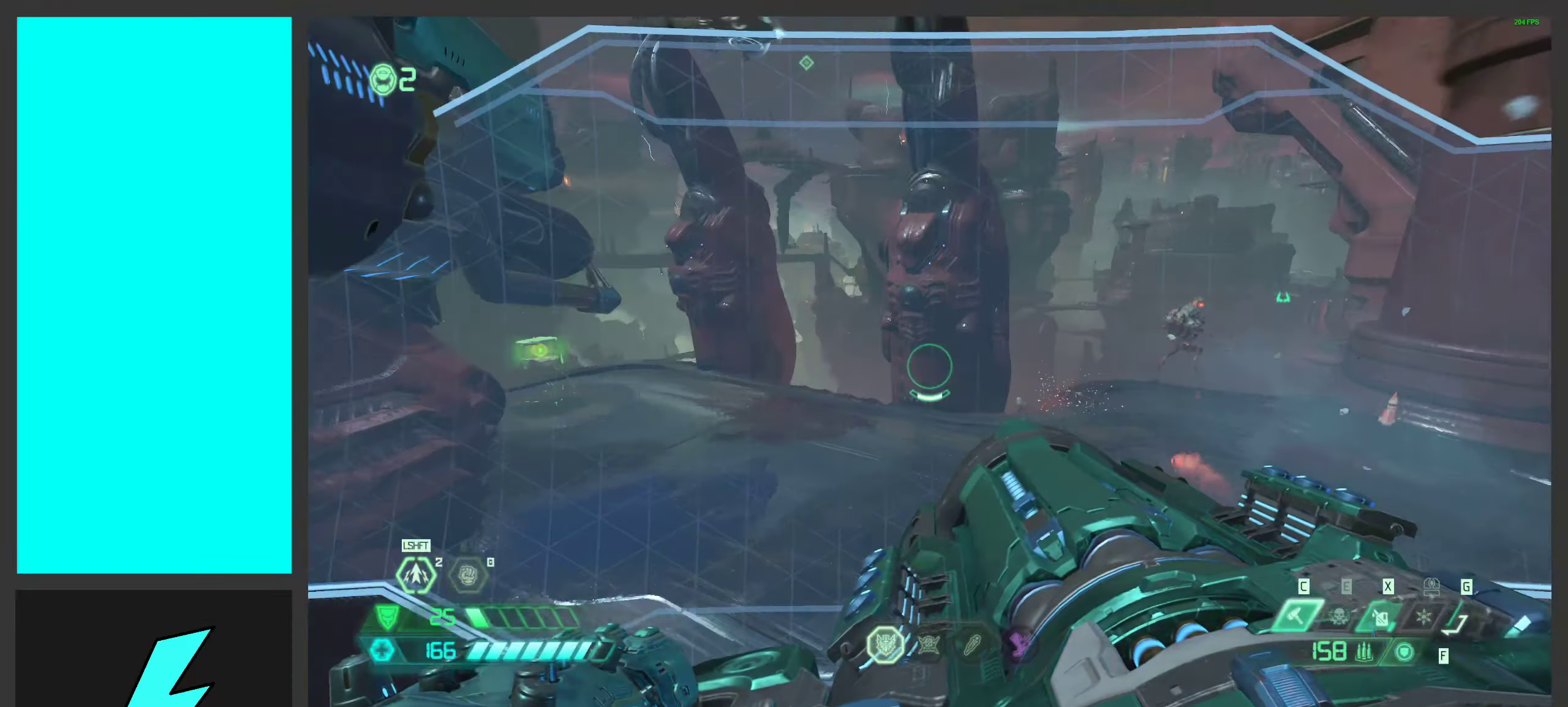
{"keys": ["a", "c", "w"], "mouse": [], "events": [[216, "a", "up"], [316, "a", "down"], [350, "mouse_right", "up"], [416, "c", "down"]]}
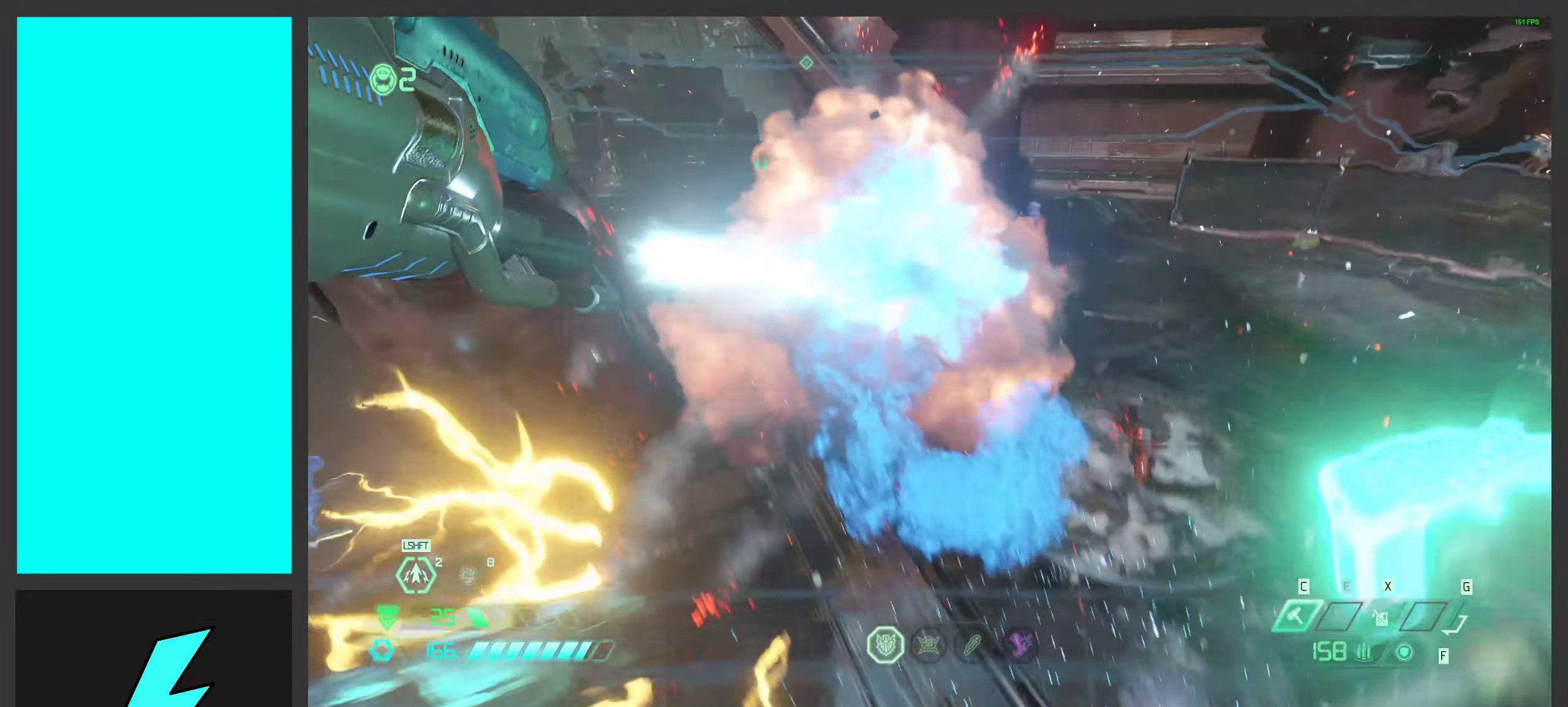
{"keys": ["a"], "mouse": [], "events": [[33, "c", "up"], [100, "w", "up"]]}
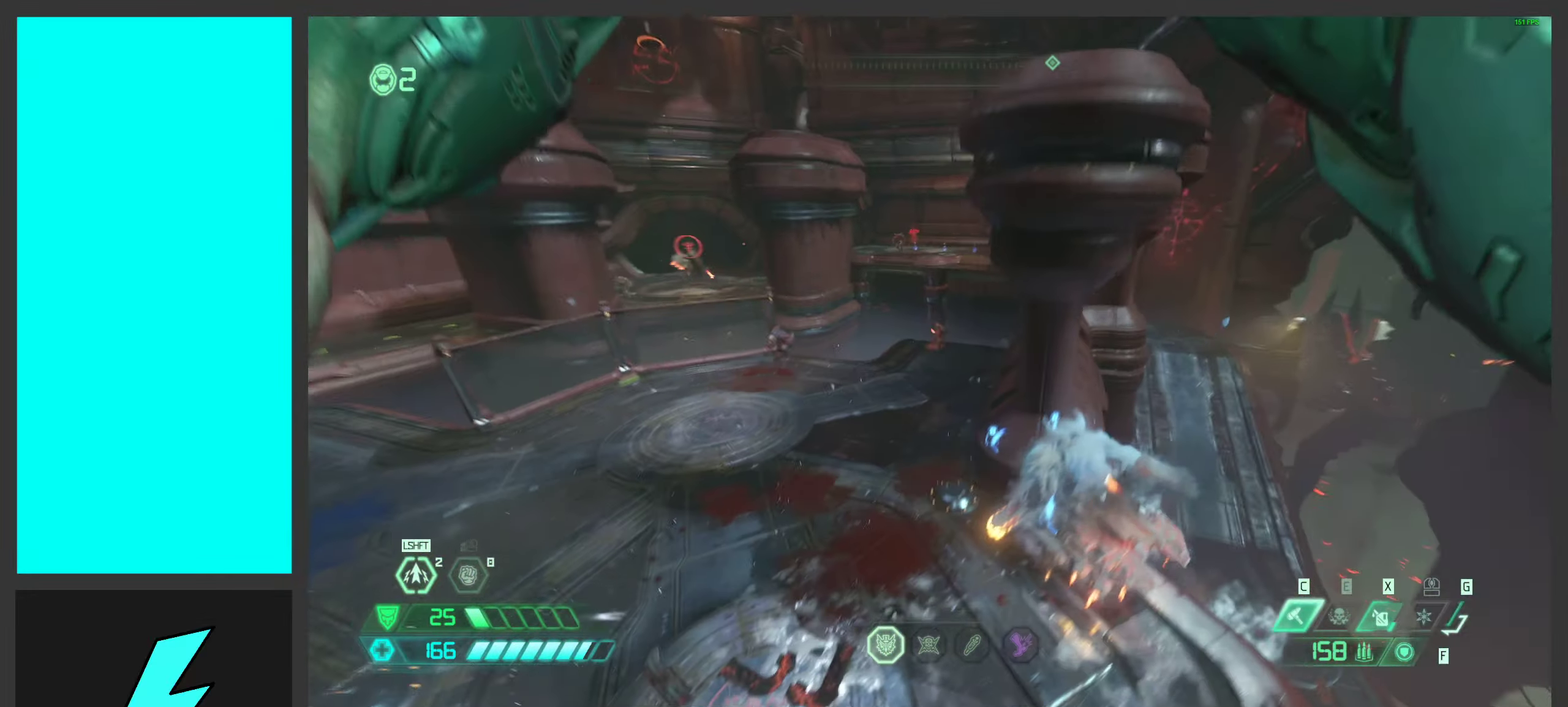
{"keys": ["w"], "mouse": [], "events": [[350, "w", "down"], [400, "a", "up"]]}
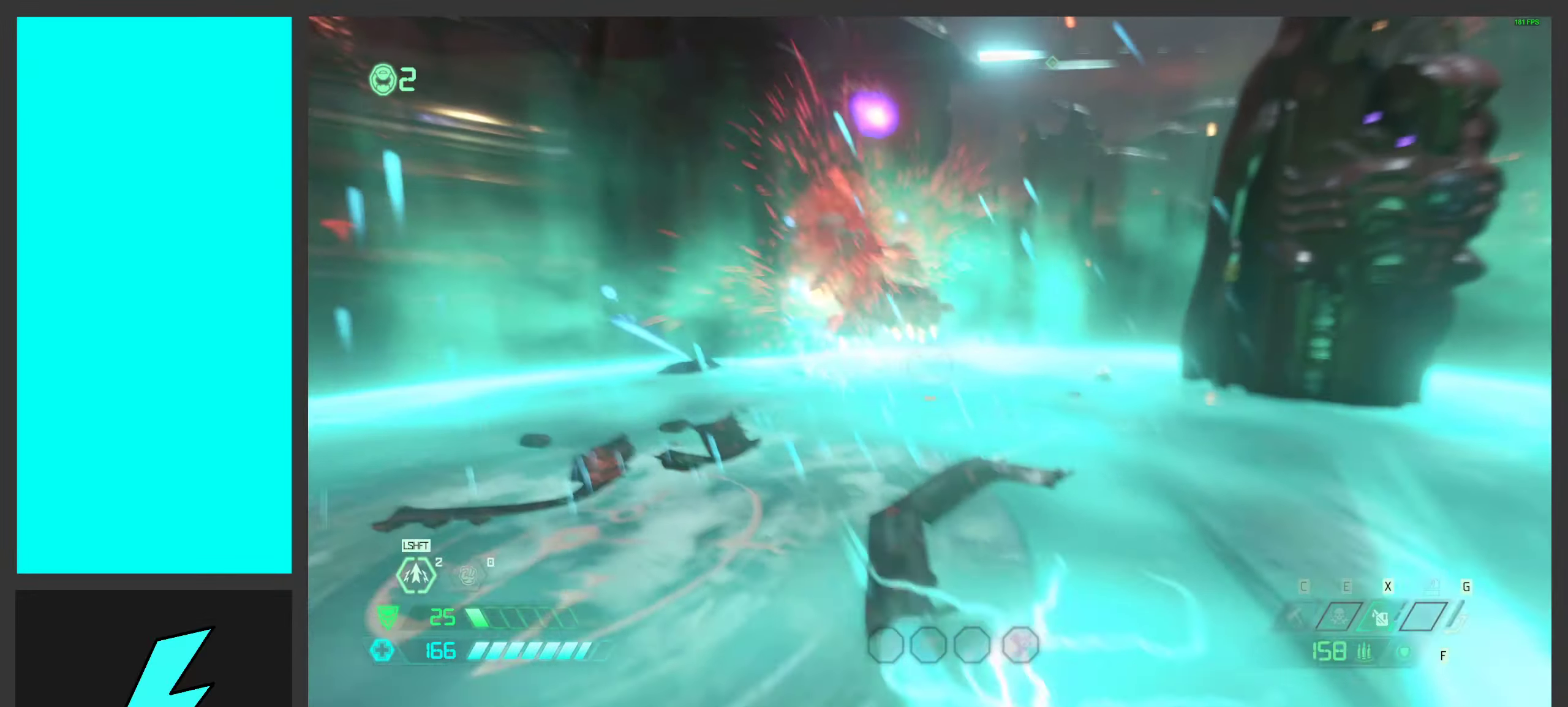
{"keys": [], "mouse": ["left"], "events": [[133, "2", "down"], [266, "2", "up"], [433, "mouse_left", "down"], [433, "w", "up"]]}
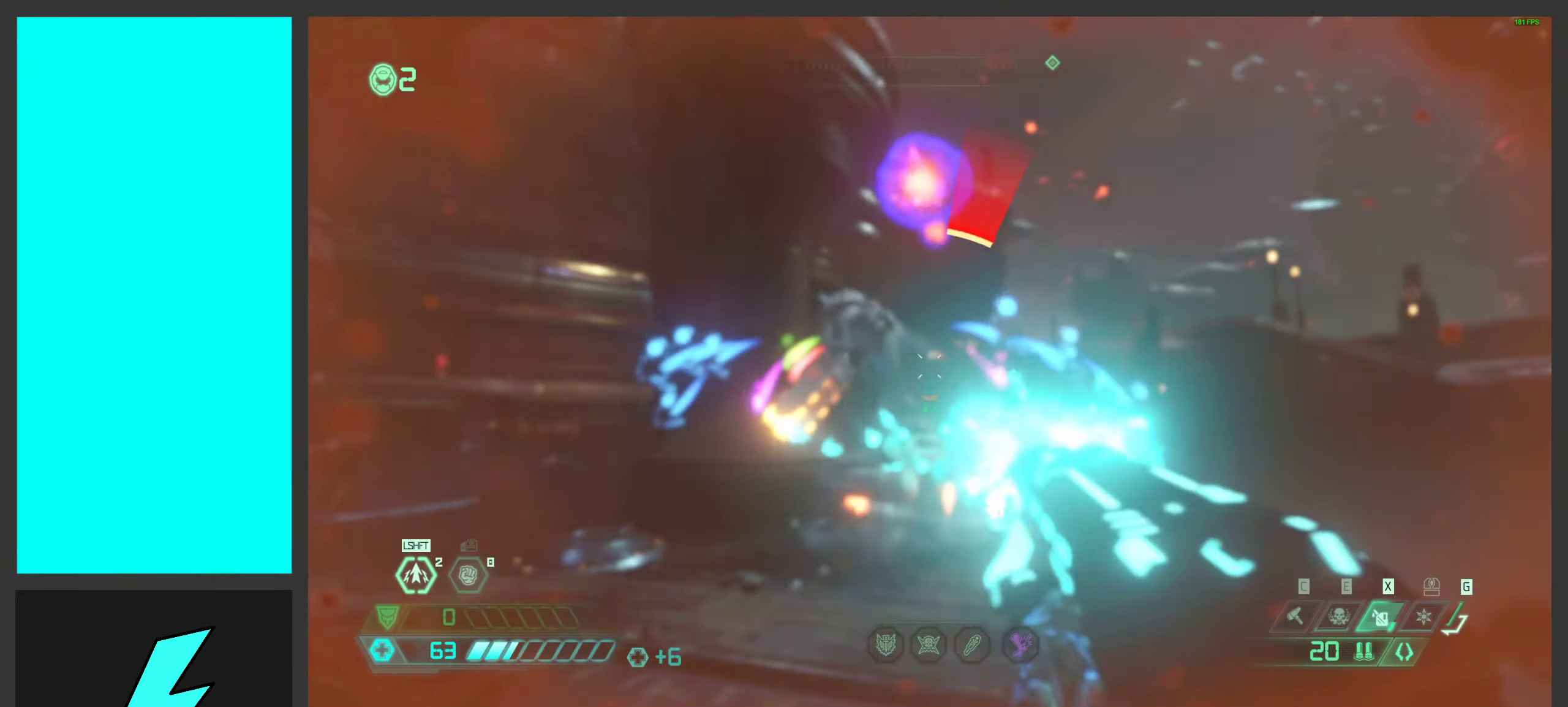
{"keys": ["4", "s", "space"], "mouse": [], "events": [[33, "d", "down"], [83, "s", "down"], [133, "mouse_left", "up"], [183, "s", "up"], [233, "space", "down"], [250, "d", "up"], [250, "s", "down"], [400, "4", "down"]]}
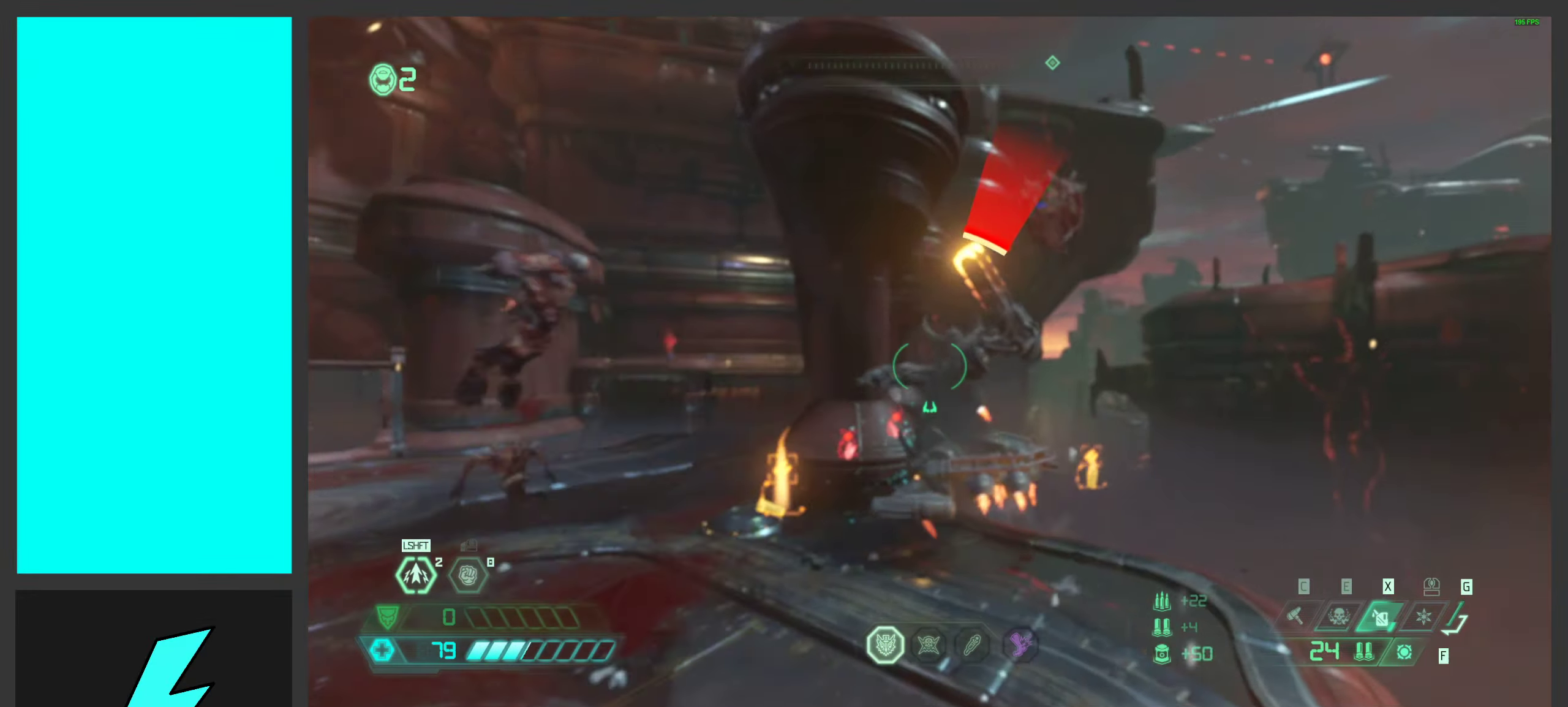
{"keys": ["d"], "mouse": ["left", "right"], "events": [[16, "4", "up"], [33, "space", "up"], [200, "d", "down"], [200, "mouse_right", "down"], [283, "space", "down"], [400, "mouse_left", "down"], [450, "space", "up"], [483, "s", "up"]]}
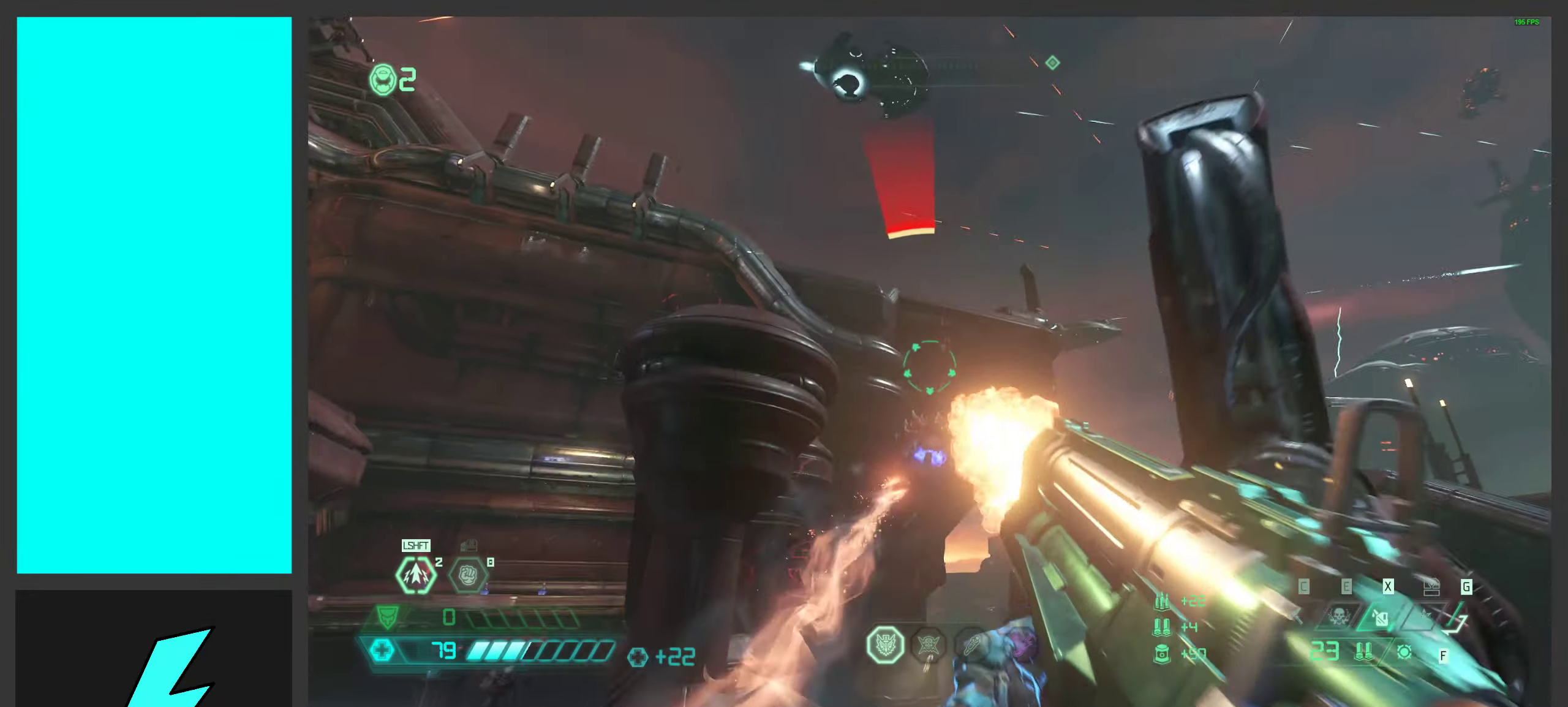
{"keys": ["s"], "mouse": [], "events": [[50, "mouse_left", "up"], [66, "mouse_right", "up"], [383, "s", "down"], [466, "d", "up"]]}
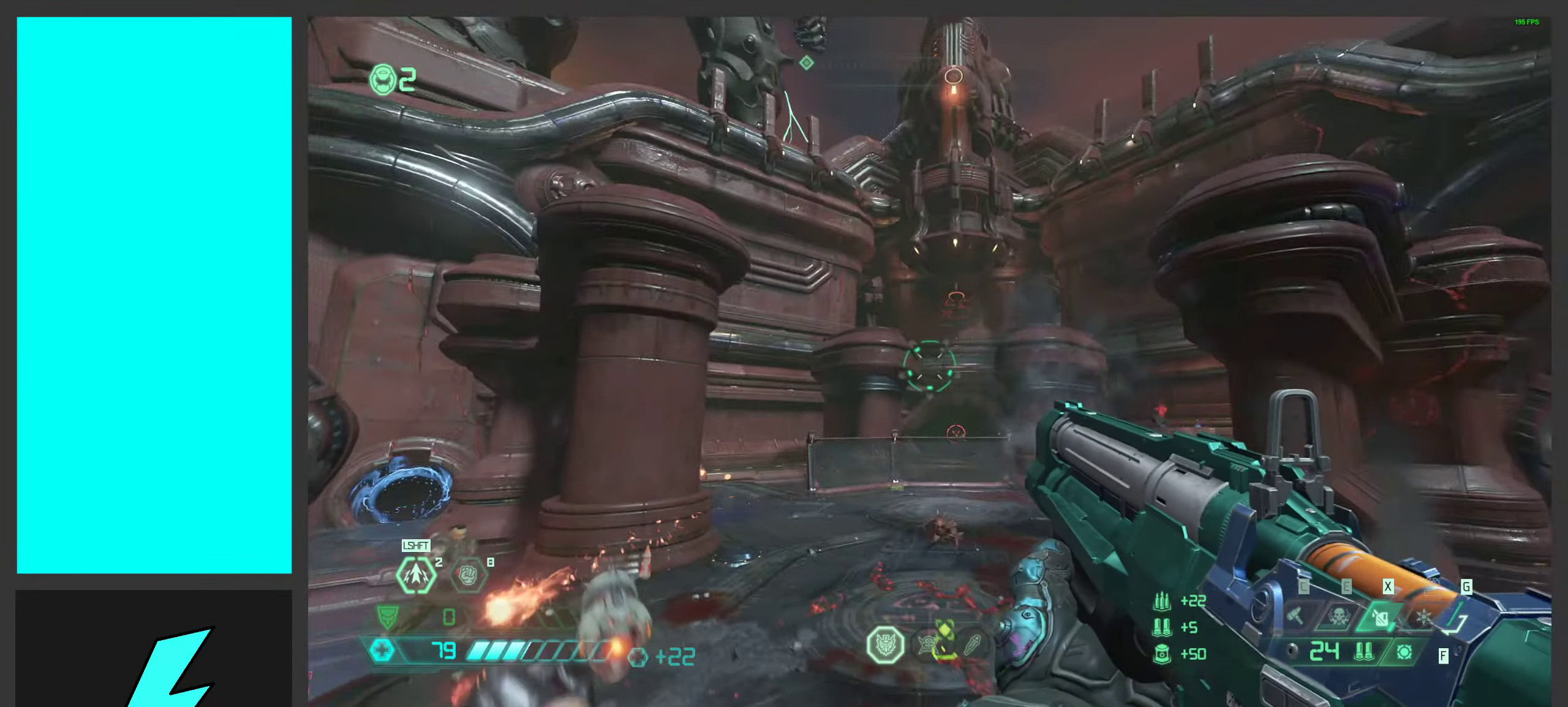
{"keys": ["a"], "mouse": [], "events": [[33, "a", "down"], [450, "s", "up"]]}
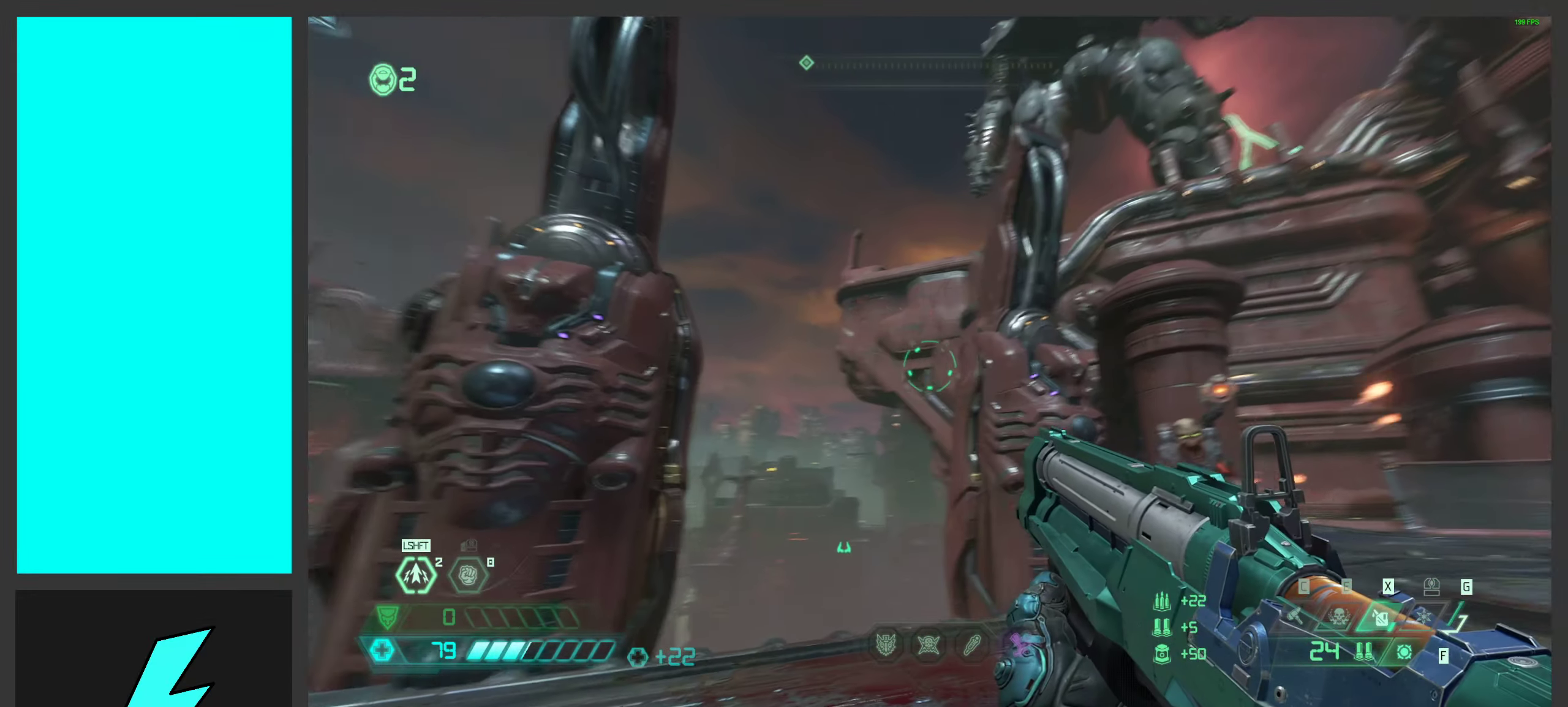
{"keys": ["2", "d"], "mouse": [], "events": [[16, "d", "down"], [100, "d", "up"], [200, "d", "down"], [233, "a", "up"], [316, "space", "down"], [433, "2", "down"], [466, "space", "up"]]}
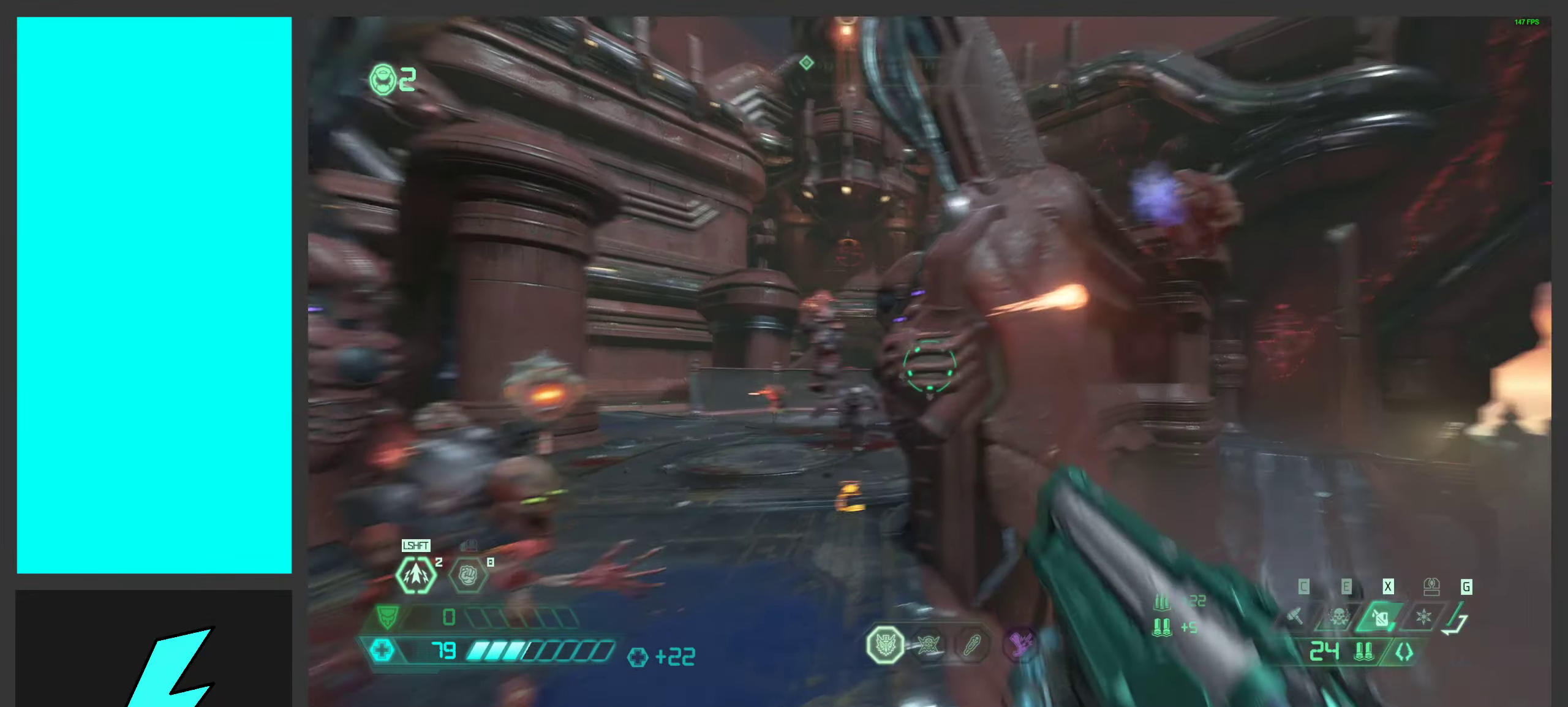
{"keys": ["w"], "mouse": [], "events": [[33, "2", "up"], [83, "space", "down"], [183, "w", "down"], [233, "space", "up"], [316, "d", "up"], [416, "shift", "down"], [482, "shift", "up"]]}
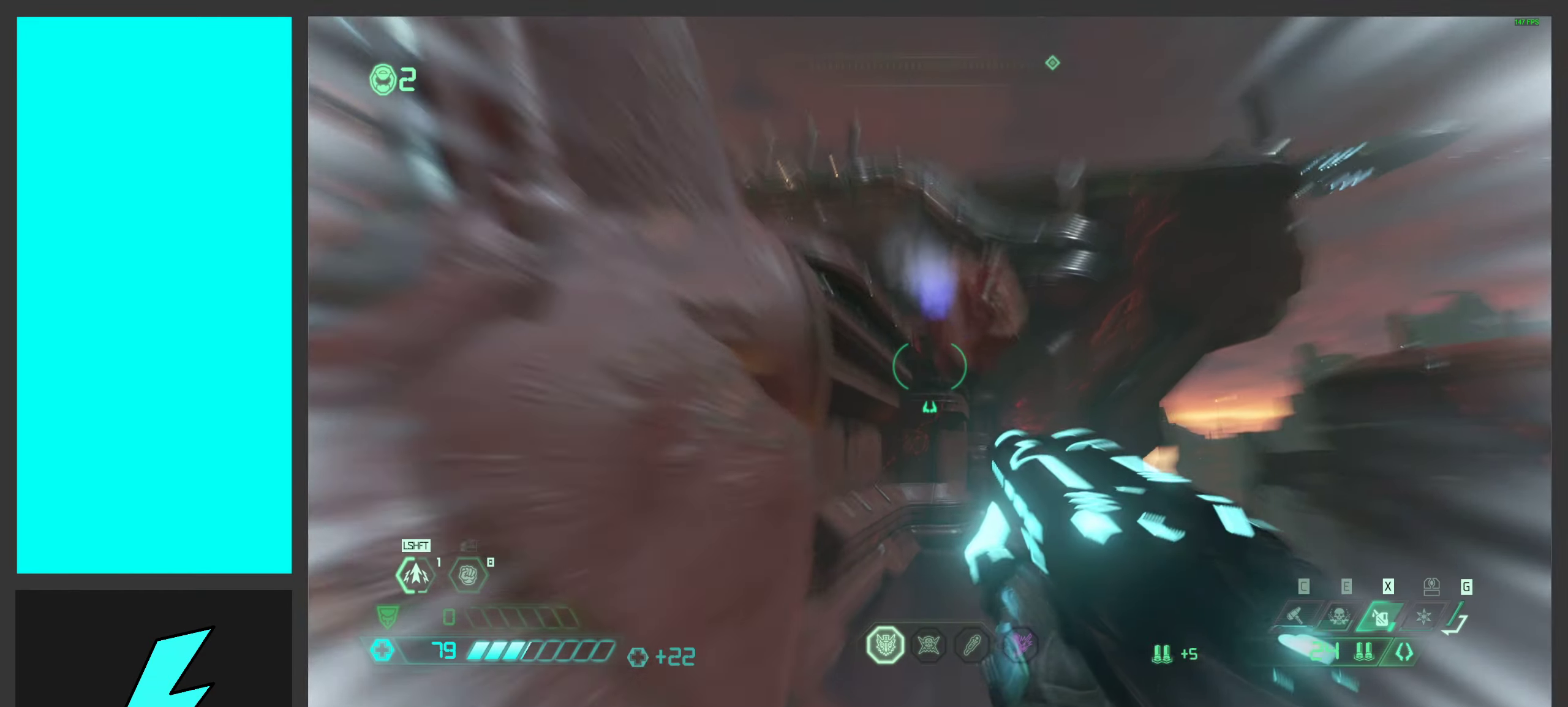
{"keys": ["d"], "mouse": [], "events": [[200, "d", "down"], [283, "w", "up"]]}
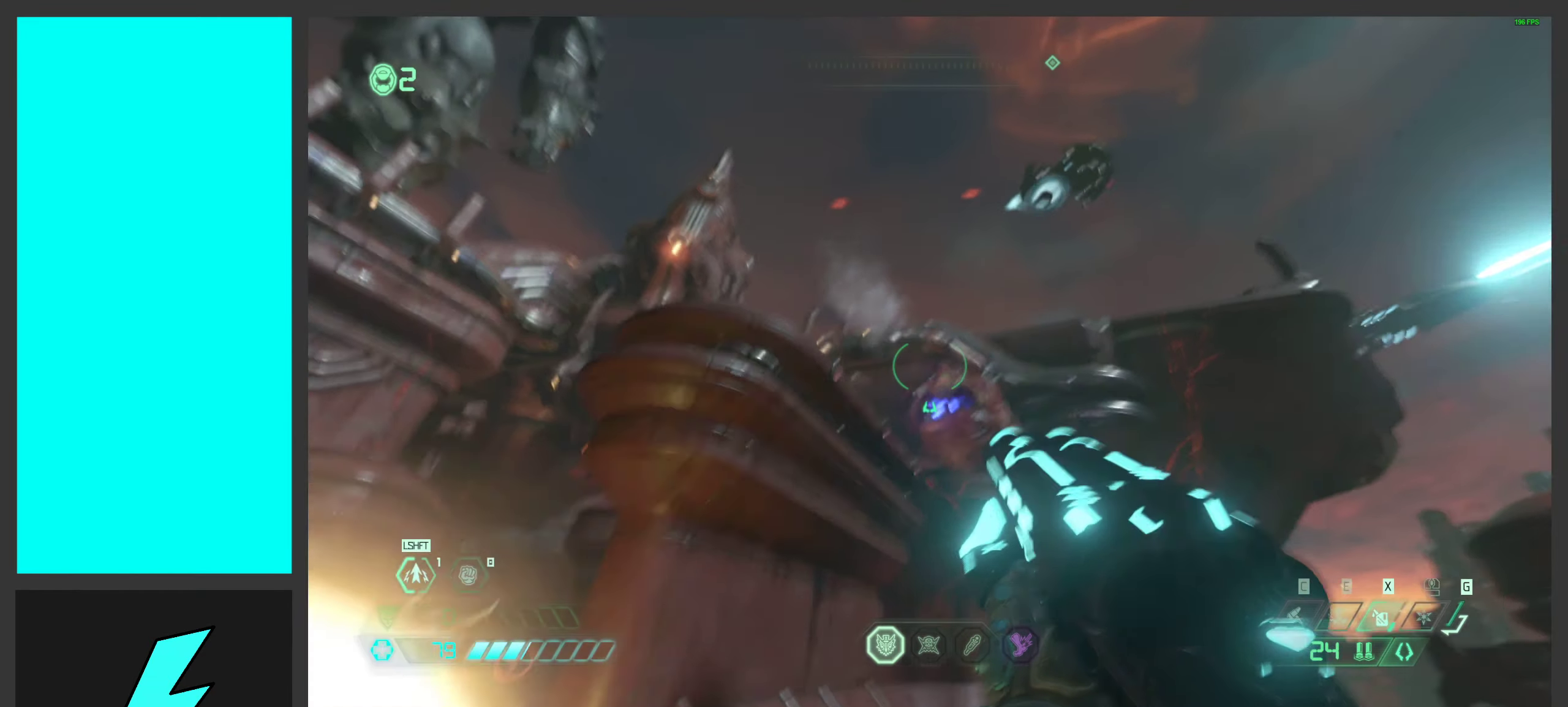
{"keys": ["shift", "w"], "mouse": [], "events": [[50, "mouse_mb4", "down"], [83, "w", "down"], [166, "d", "up"], [216, "mouse_mb4", "up"], [383, "shift", "down"]]}
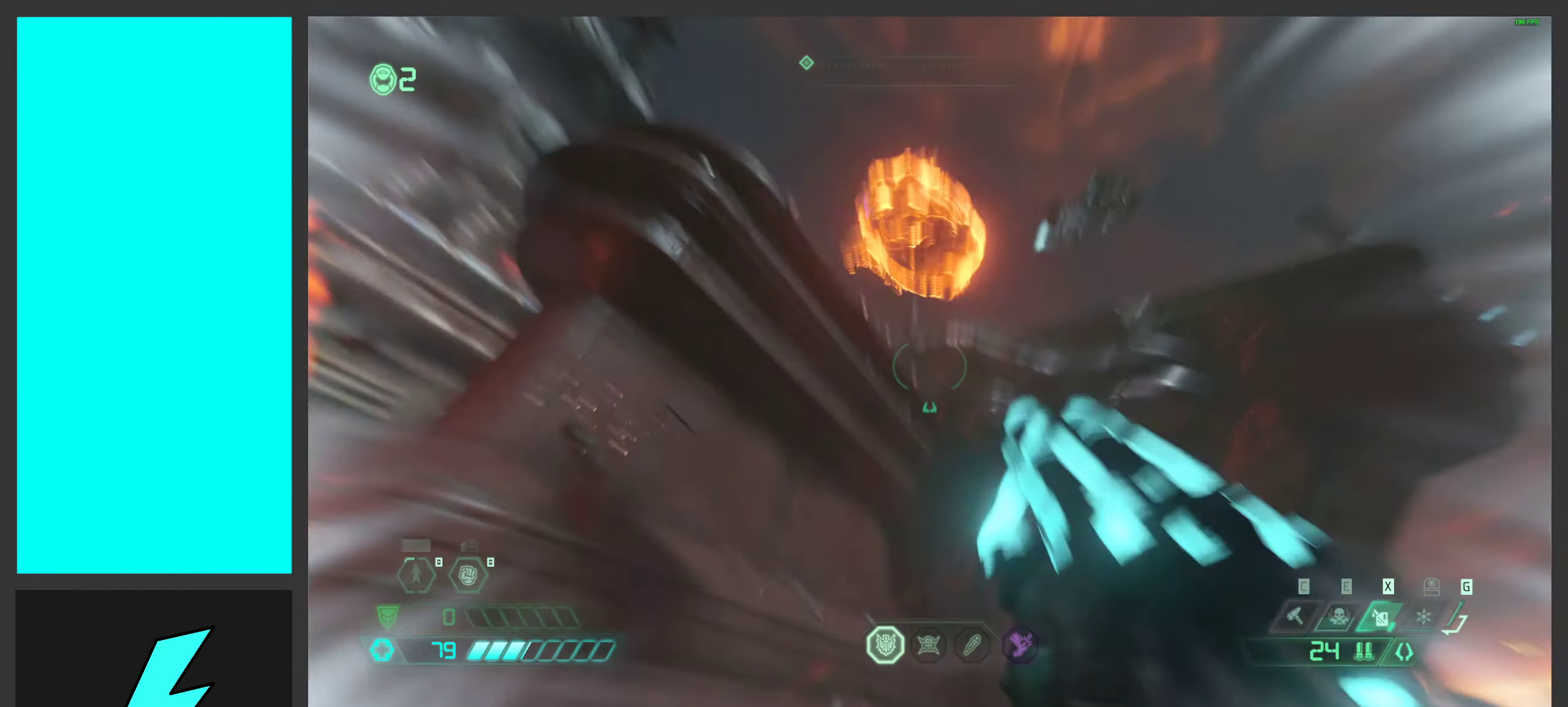
{"keys": ["s"], "mouse": ["right"], "events": [[33, "shift", "up"], [66, "w", "up"], [183, "d", "down"], [216, "s", "down"], [283, "d", "up"], [383, "d", "down"], [416, "d", "up"], [483, "mouse_right", "down"]]}